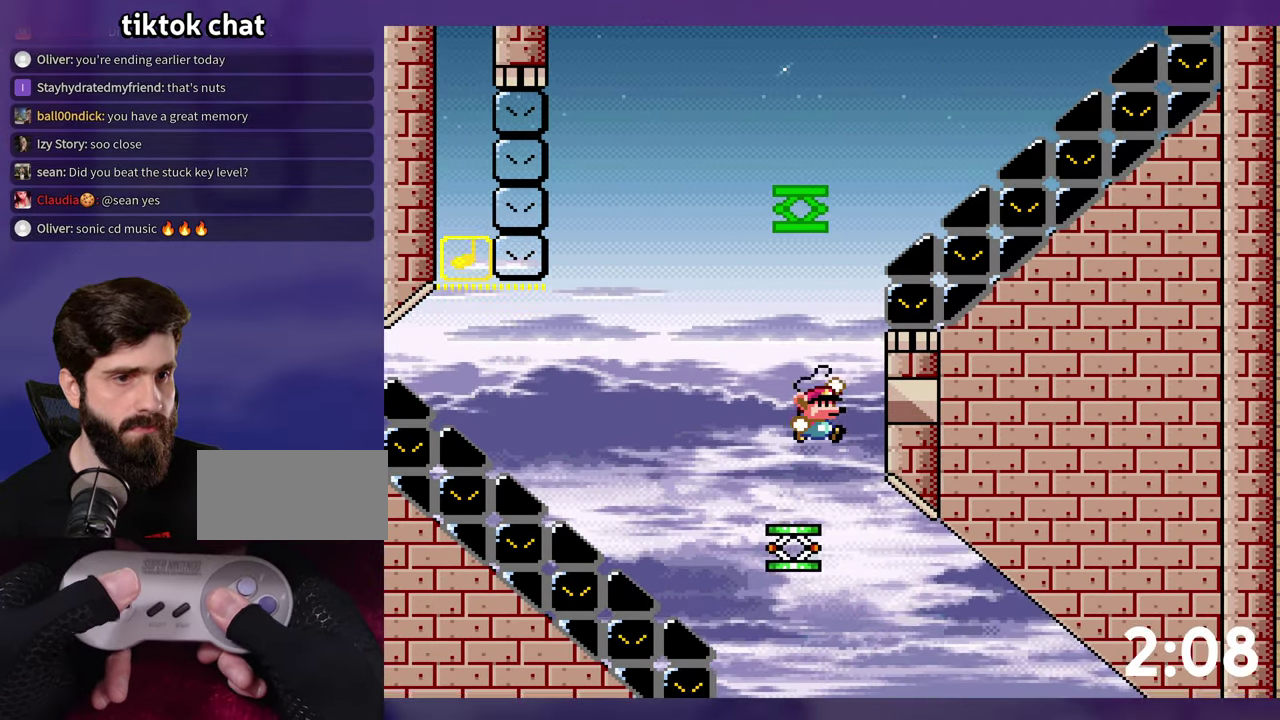
Gameplay with a controller (Nintendo layout); each line is a JSON object with the inputs held at the frame after it. "events" lists button and stick changes between this image and that frame as [ms after this image, input, new state], when the widget could be followed in between. Not read: DPAD_RIGHT L3 R3 START.
{"buttons": ["DPAD_LEFT"], "events": [[383, "DPAD_LEFT", "down"], [450, "Y", "up"], [467, "B", "up"]]}
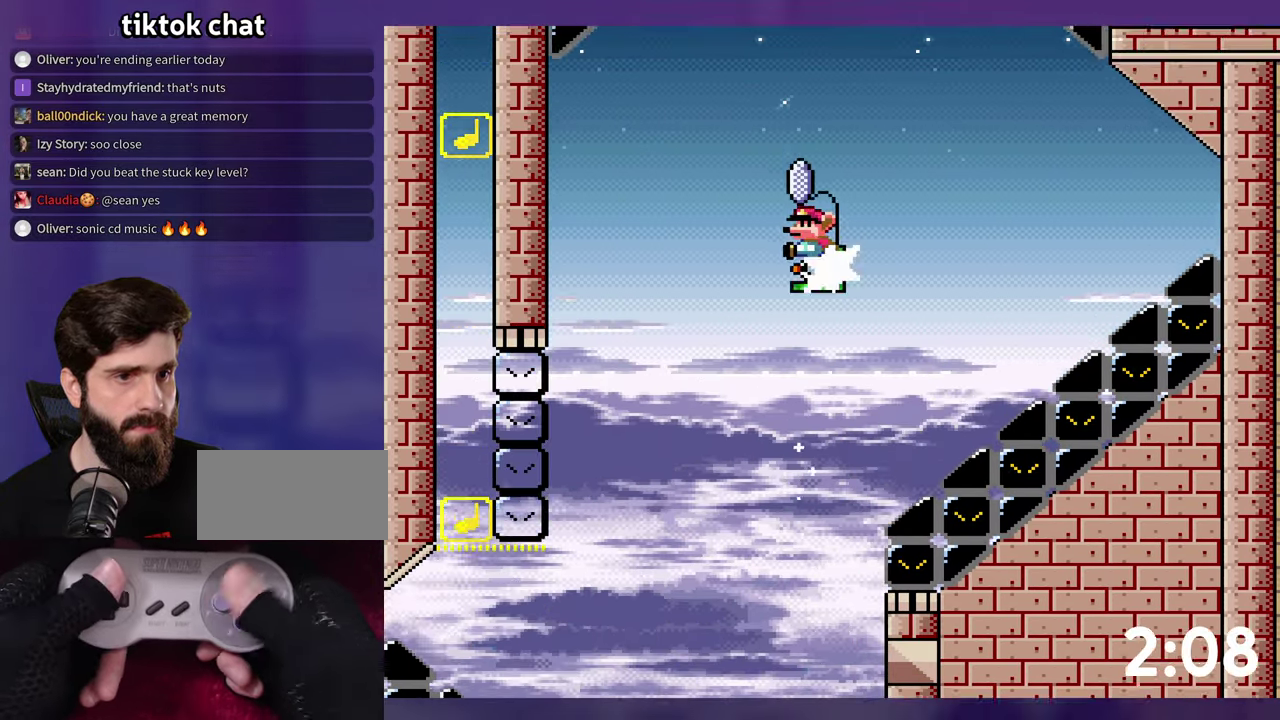
{"buttons": ["A", "X"], "events": [[67, "A", "down"], [67, "X", "down"], [417, "DPAD_LEFT", "up"]]}
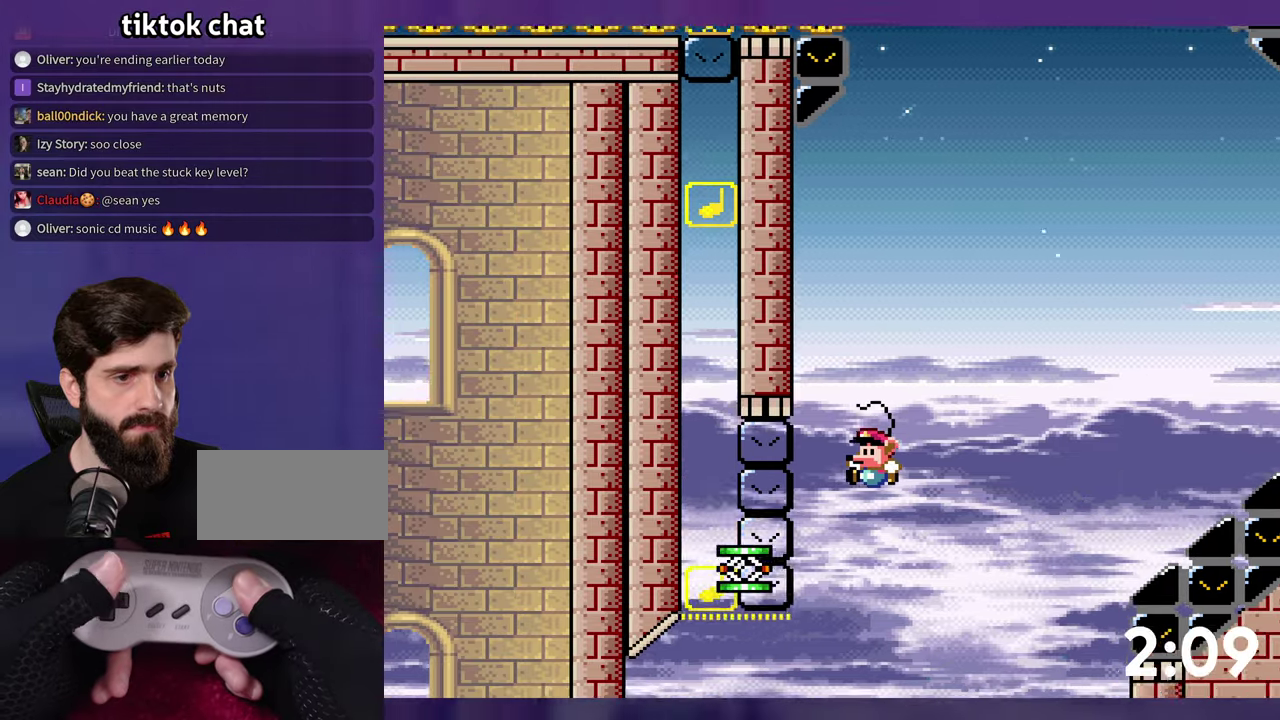
{"buttons": ["A"], "events": [[67, "A", "up"], [284, "X", "up"], [417, "A", "down"]]}
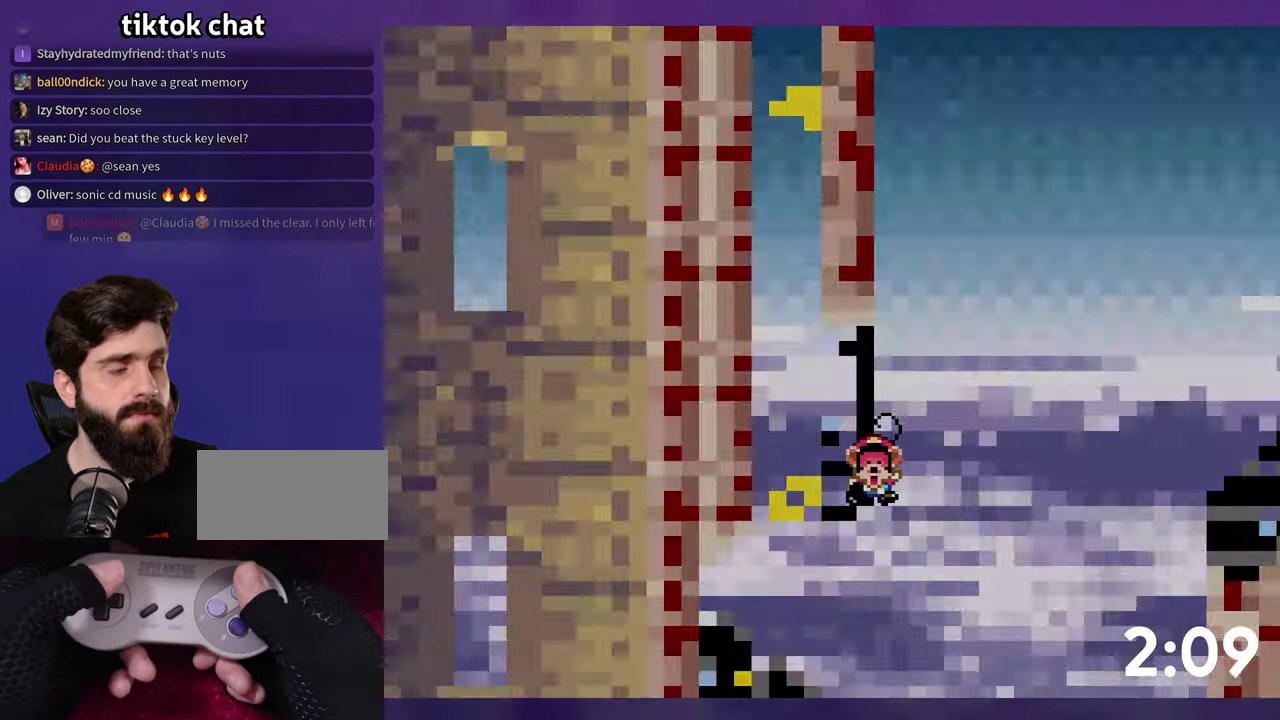
{"buttons": [], "events": [[17, "A", "up"], [100, "A", "down"], [167, "A", "up"]]}
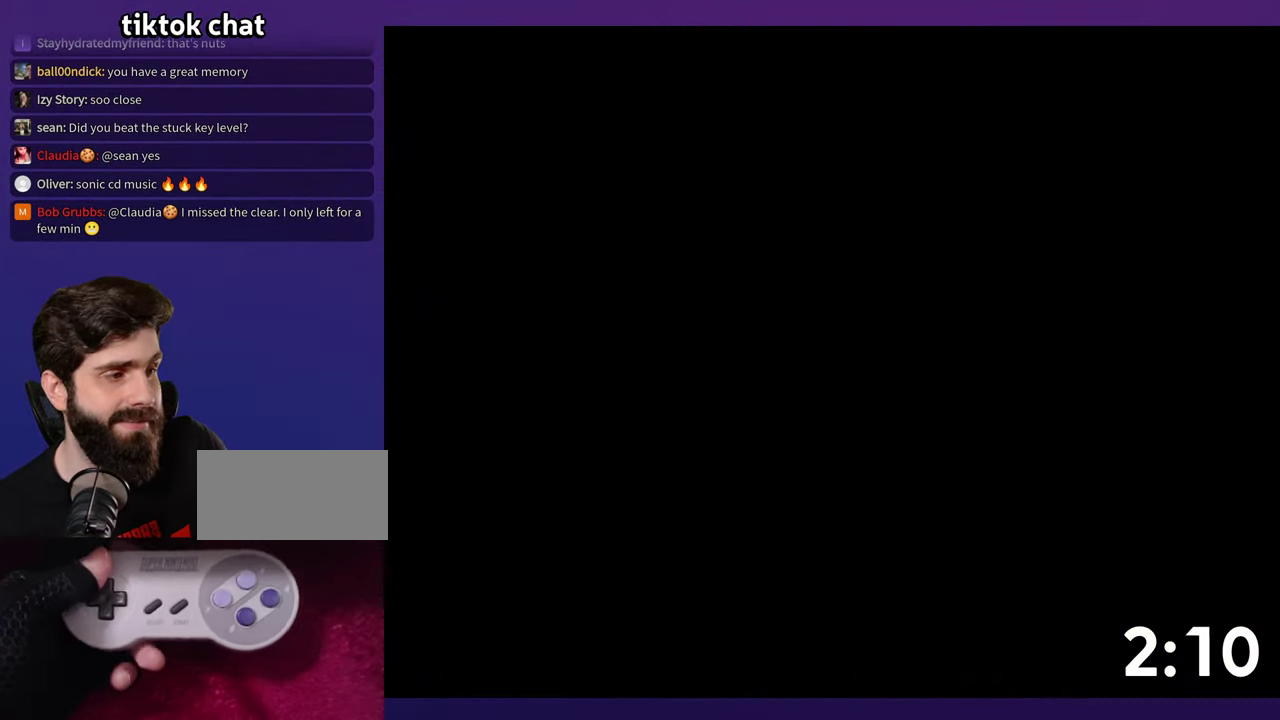
{"buttons": [], "events": []}
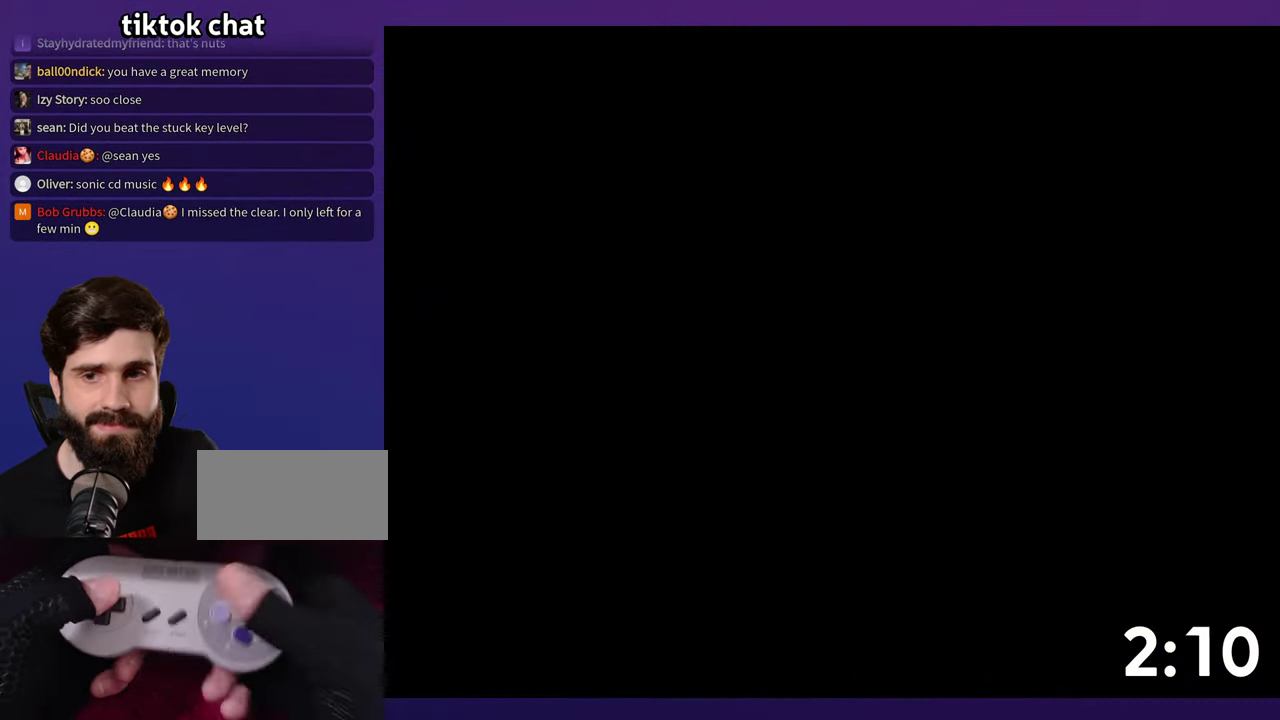
{"buttons": ["B", "Y"], "events": [[34, "B", "down"], [50, "DPAD_UP", "down"], [67, "Y", "down"], [184, "DPAD_UP", "up"]]}
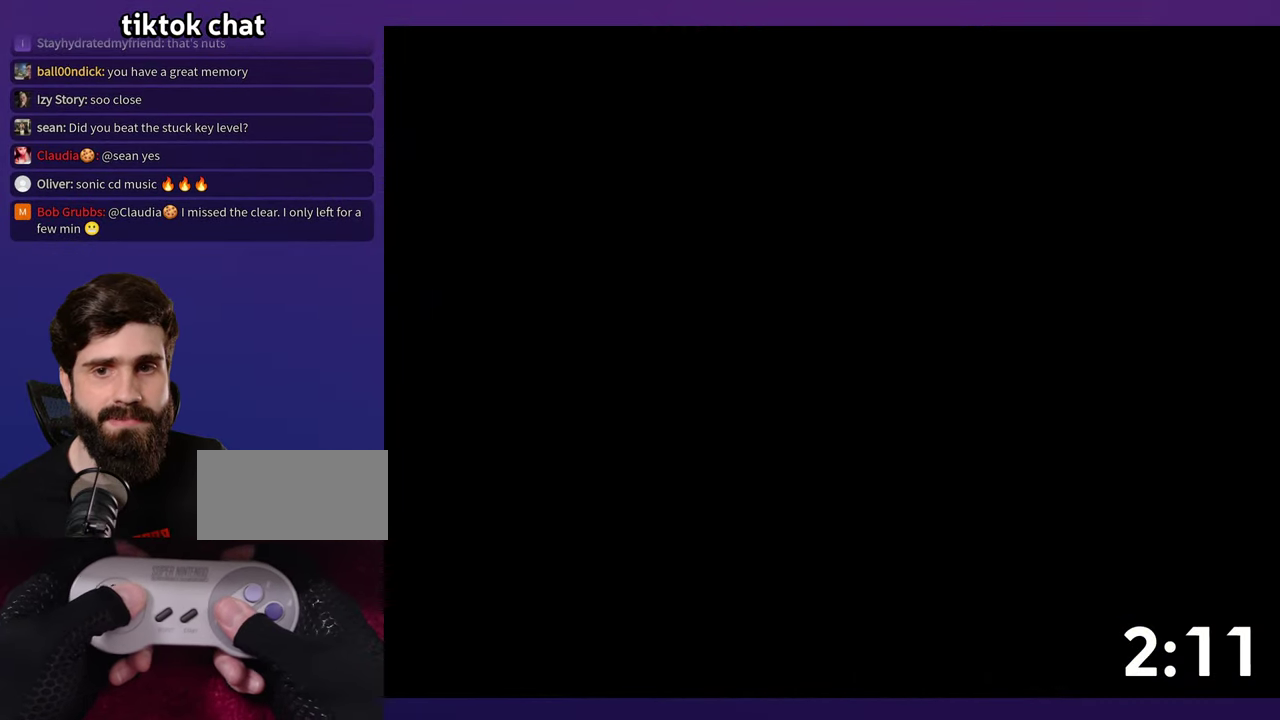
{"buttons": ["B", "Y", "DPAD_UP"], "events": [[384, "DPAD_UP", "down"]]}
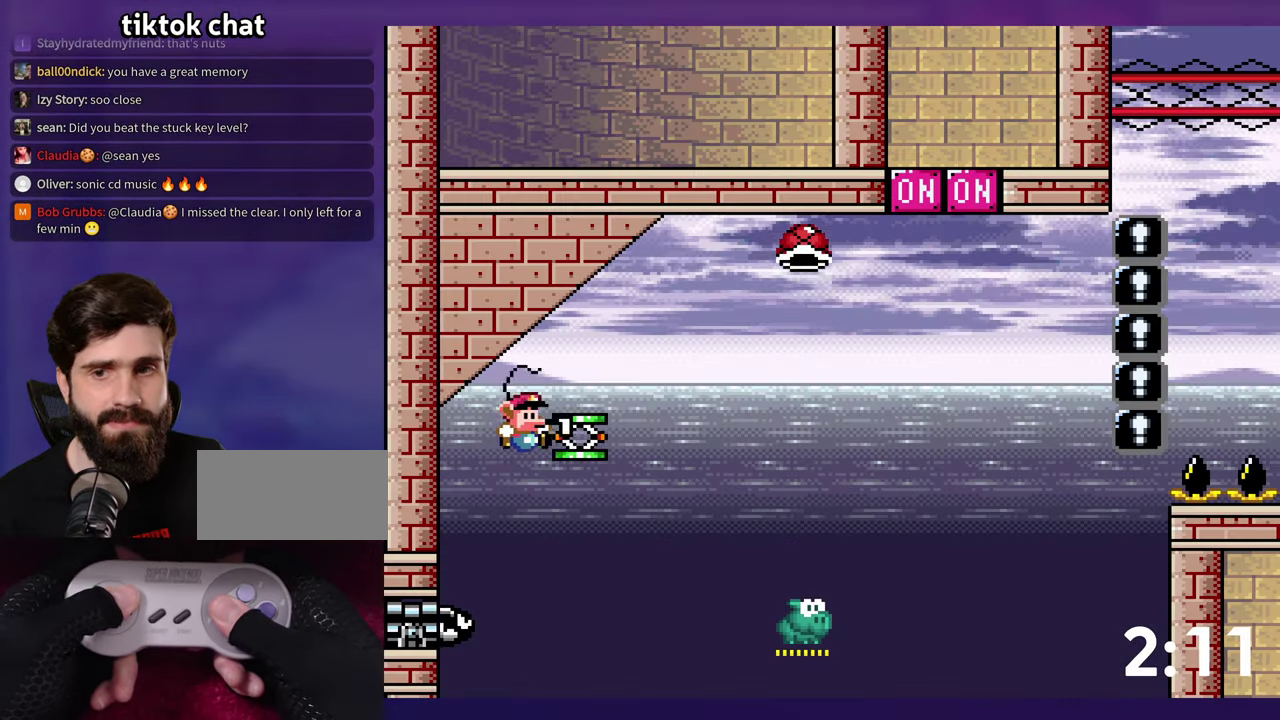
{"buttons": ["Y", "DPAD_UP"], "events": [[367, "B", "up"]]}
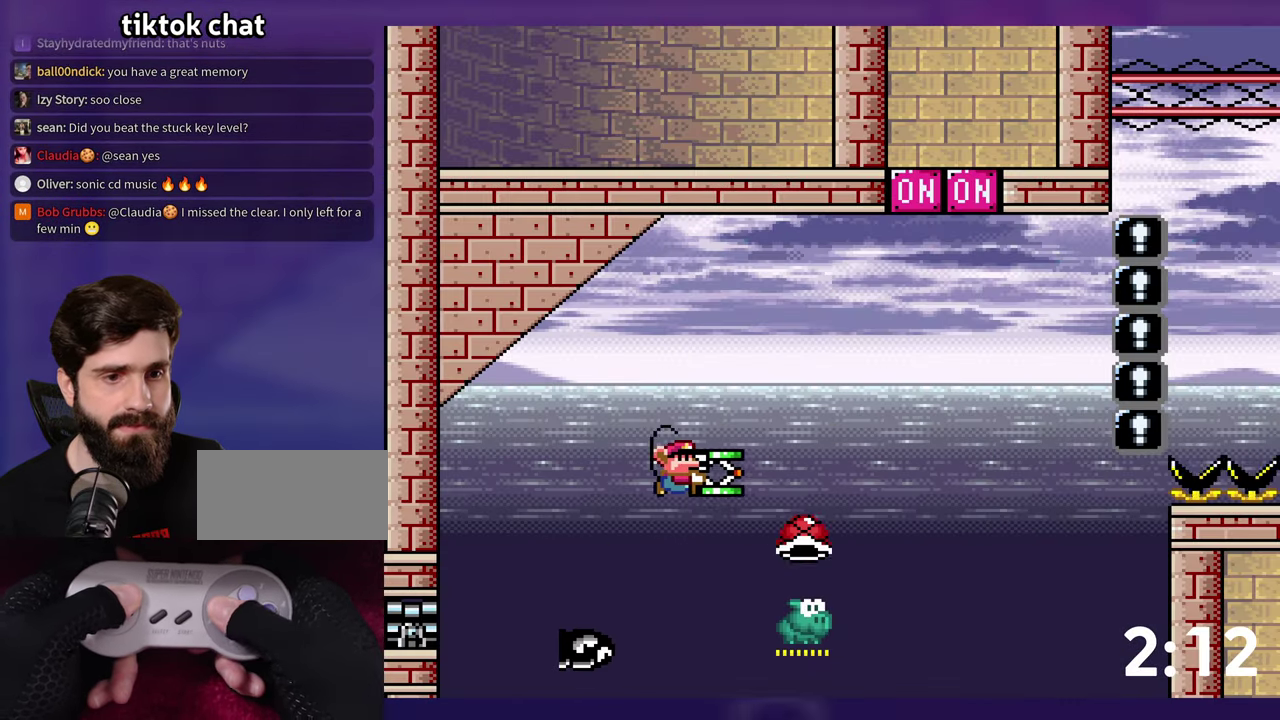
{"buttons": ["B", "Y", "DPAD_UP"], "events": [[100, "B", "down"], [117, "Y", "up"], [200, "DPAD_LEFT", "down"], [200, "DPAD_UP", "up"], [234, "Y", "down"], [317, "DPAD_LEFT", "up"], [317, "DPAD_UP", "down"]]}
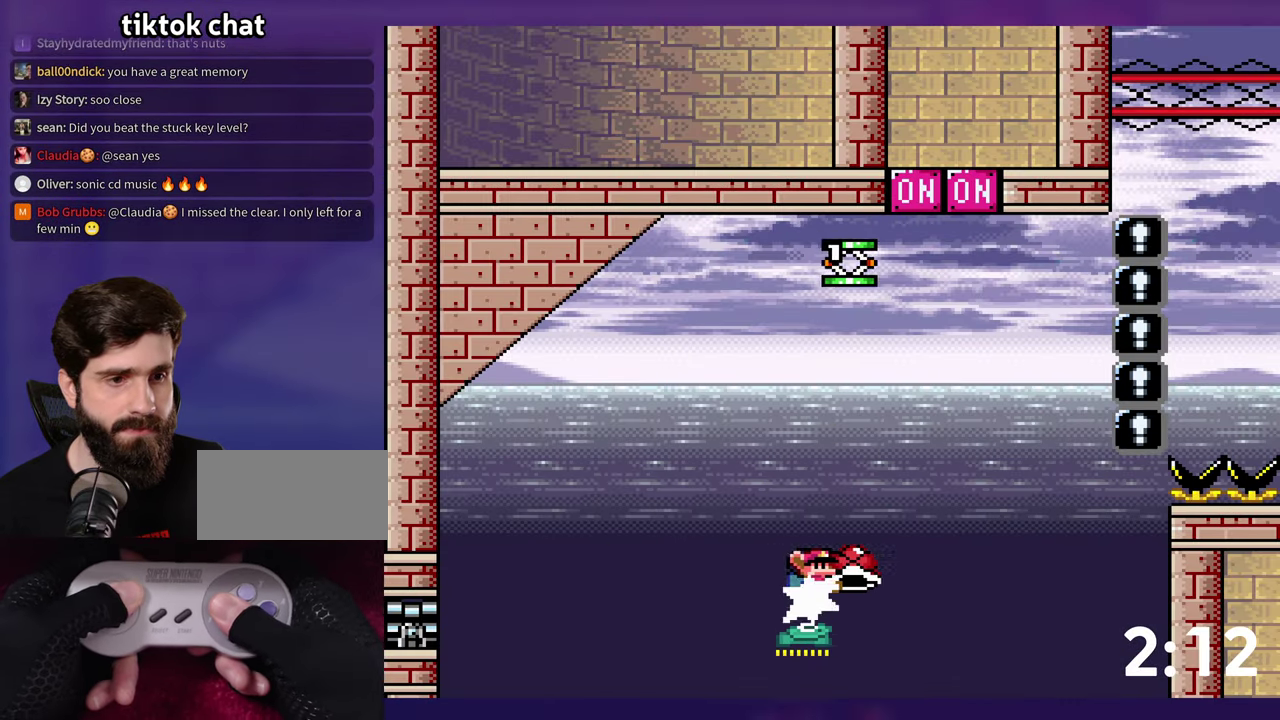
{"buttons": ["B", "Y"], "events": [[134, "Y", "up"], [200, "Y", "down"], [250, "DPAD_LEFT", "down"], [250, "DPAD_UP", "up"], [367, "DPAD_LEFT", "up"]]}
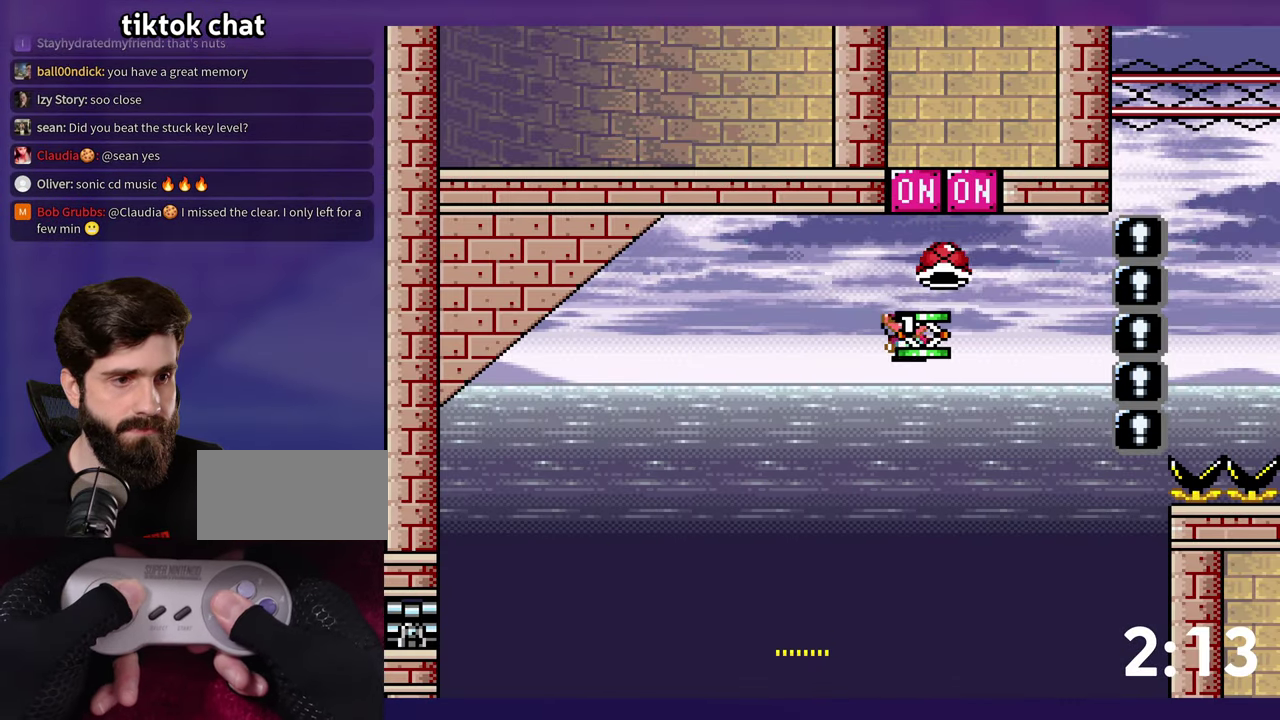
{"buttons": ["B", "Y"], "events": [[367, "DPAD_LEFT", "down"], [450, "DPAD_LEFT", "up"]]}
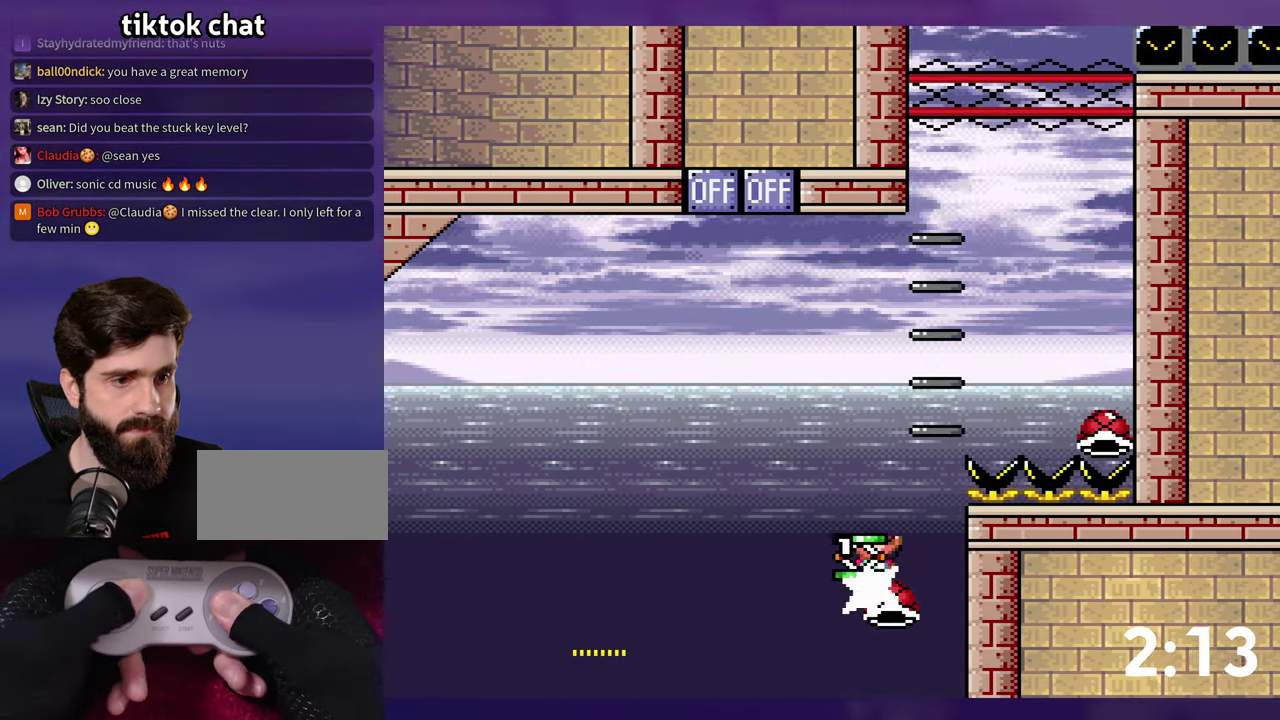
{"buttons": ["Y", "DPAD_LEFT"], "events": [[216, "Y", "up"], [300, "Y", "down"], [466, "DPAD_LEFT", "down"], [500, "B", "up"]]}
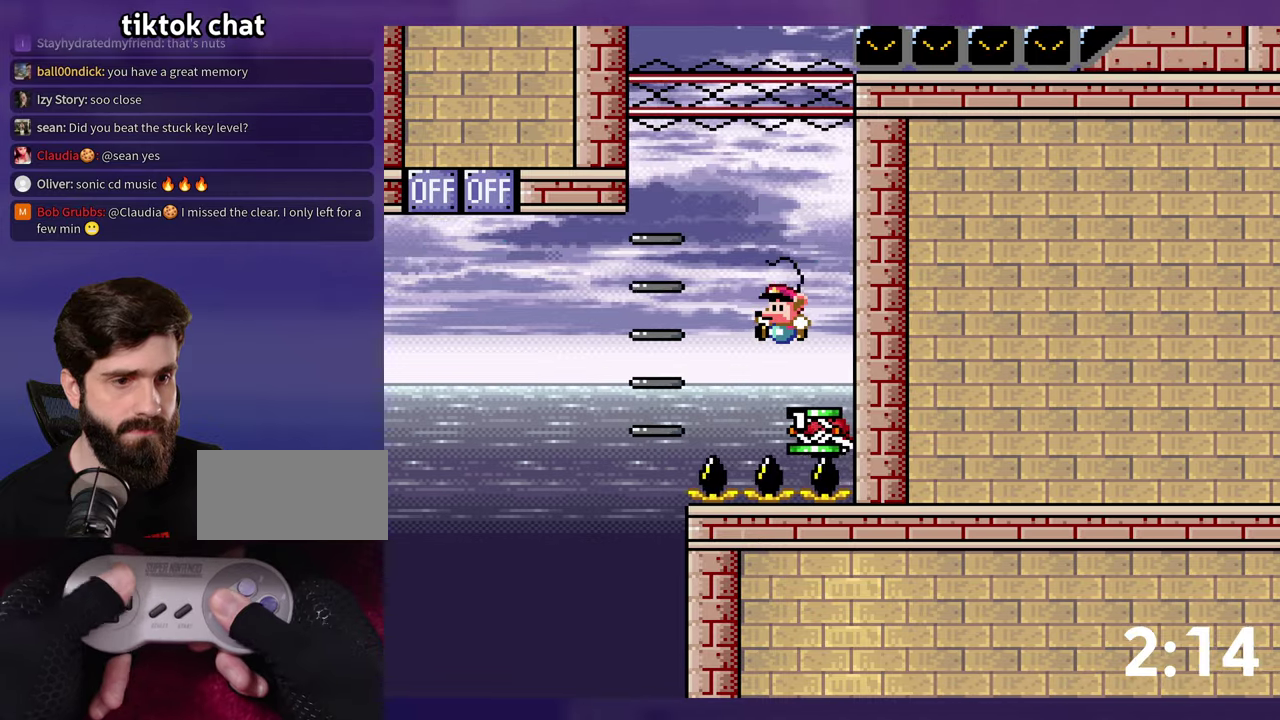
{"buttons": ["B", "Y", "DPAD_UP", "DPAD_LEFT"], "events": [[50, "DPAD_UP", "down"], [133, "B", "down"]]}
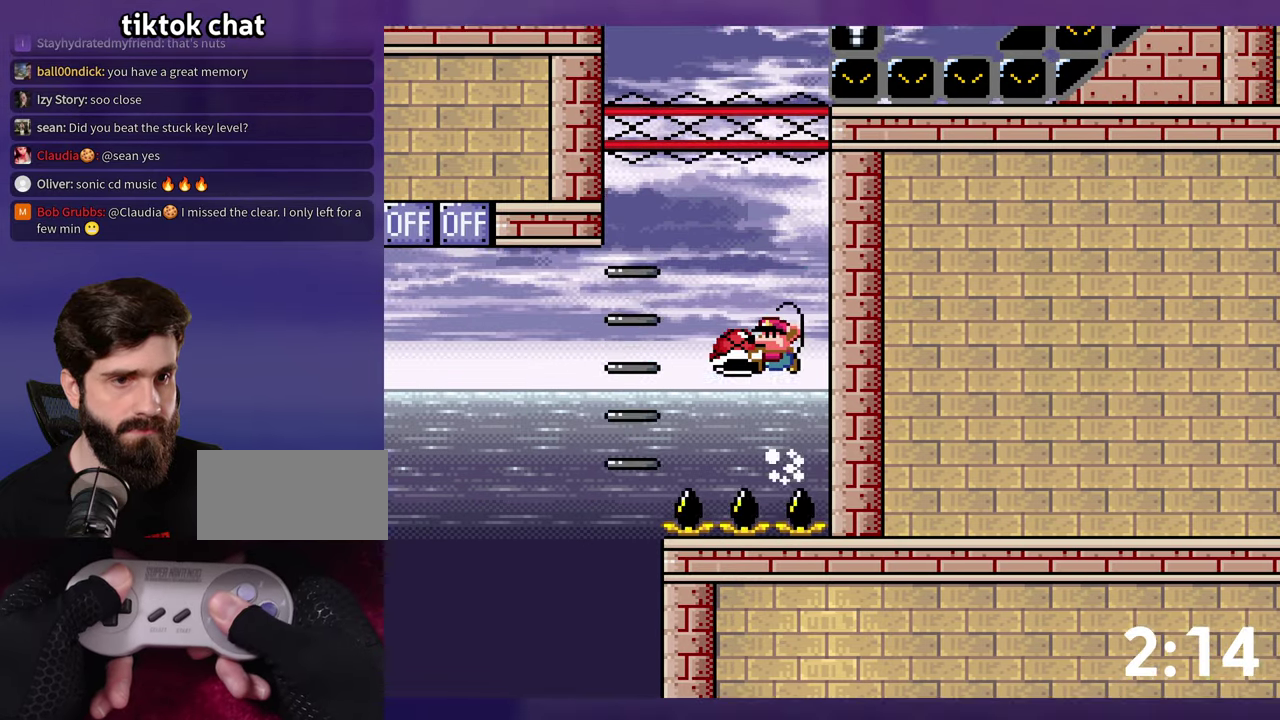
{"buttons": ["B", "DPAD_LEFT"], "events": [[116, "Y", "up"], [183, "Y", "down"], [200, "DPAD_UP", "up"], [483, "Y", "up"]]}
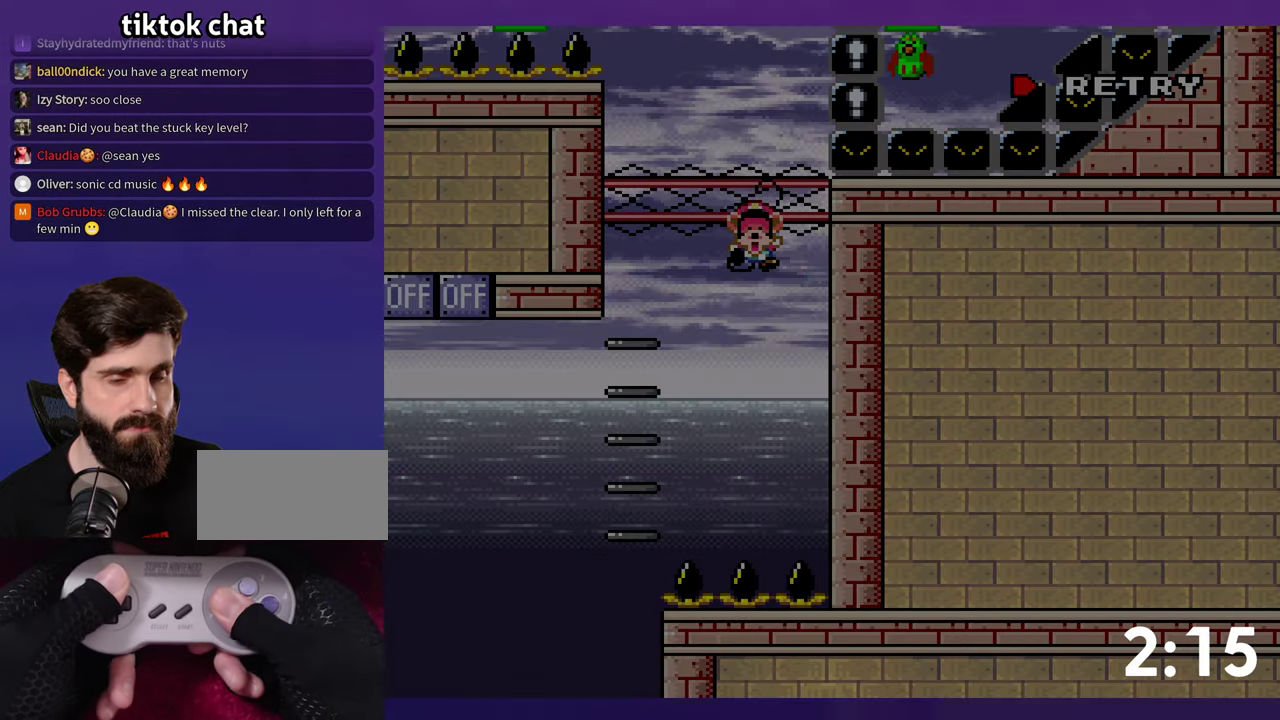
{"buttons": ["B", "Y"], "events": [[16, "B", "up"], [16, "DPAD_LEFT", "up"], [66, "B", "down"], [433, "Y", "down"]]}
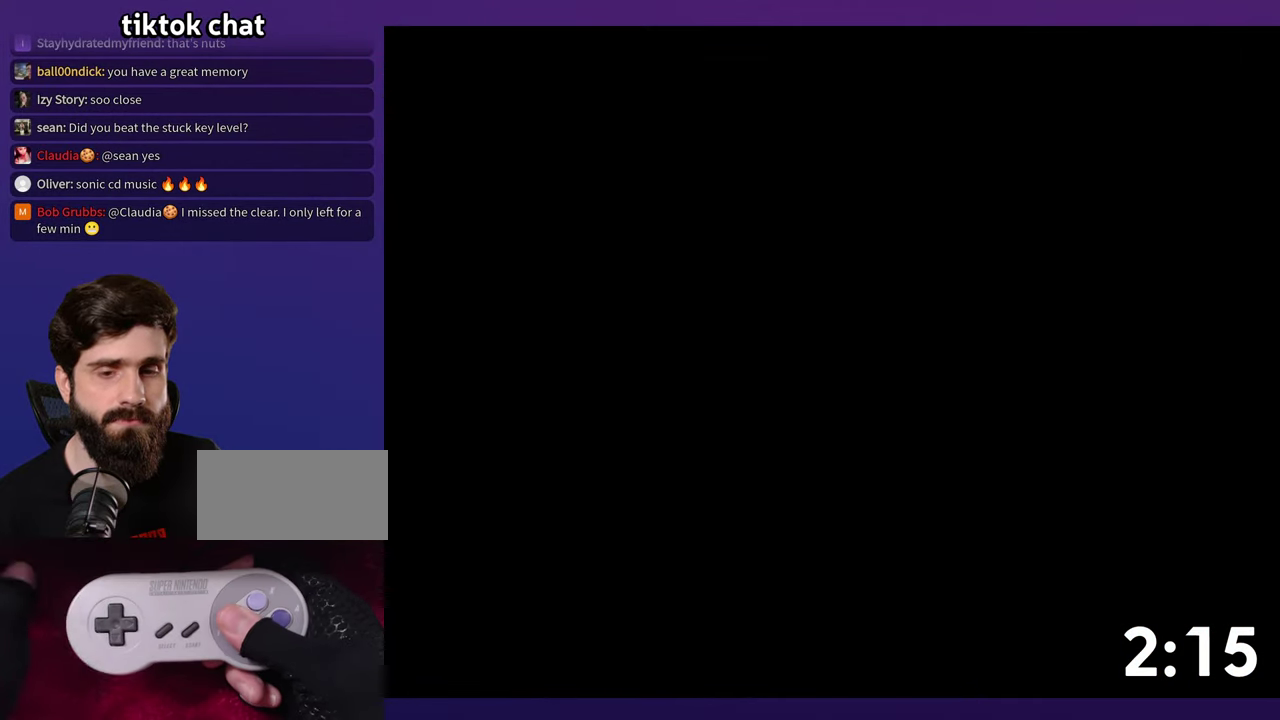
{"buttons": ["B", "Y", "DPAD_UP"], "events": [[450, "DPAD_UP", "down"]]}
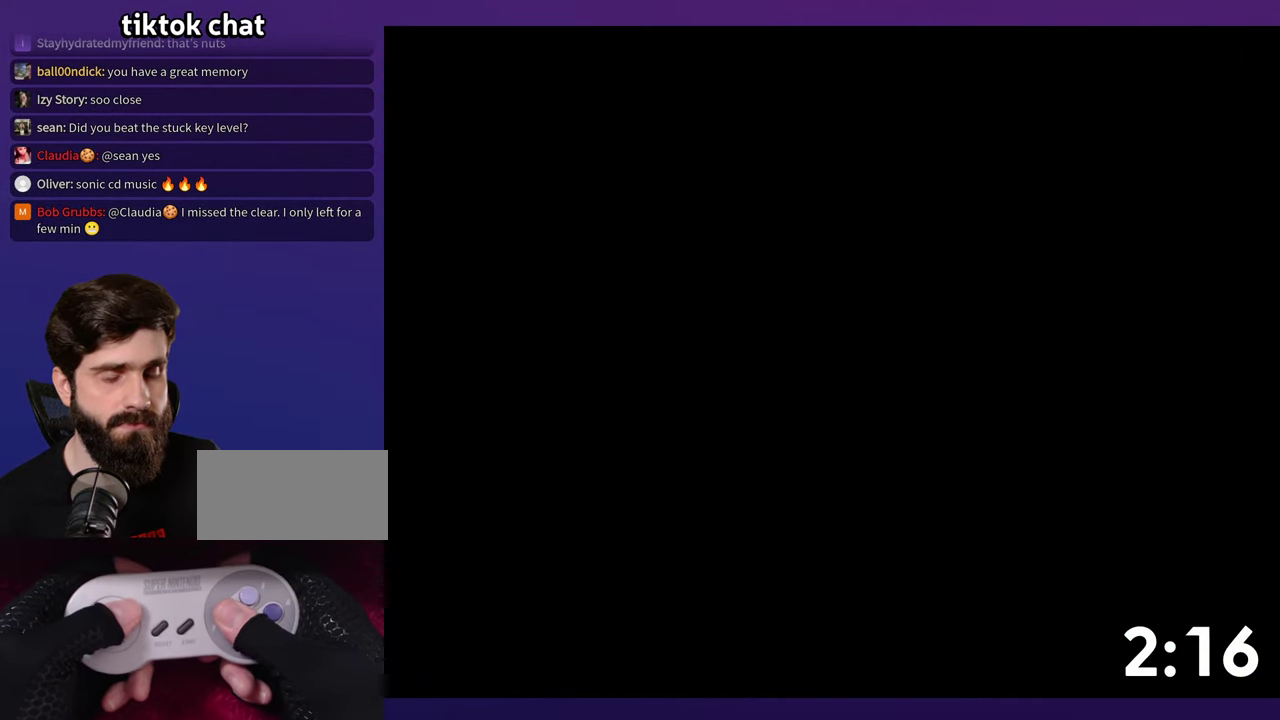
{"buttons": ["B", "Y"], "events": [[66, "DPAD_UP", "up"]]}
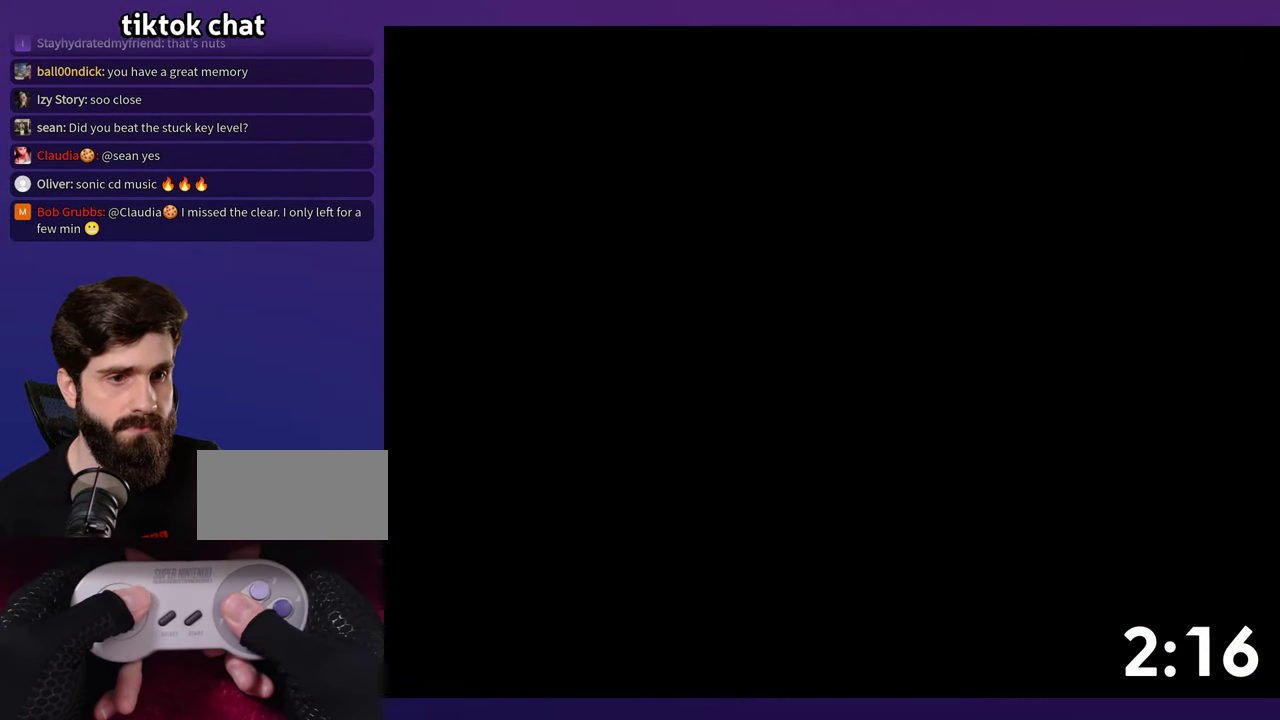
{"buttons": ["B", "Y", "DPAD_UP"], "events": [[383, "DPAD_UP", "down"]]}
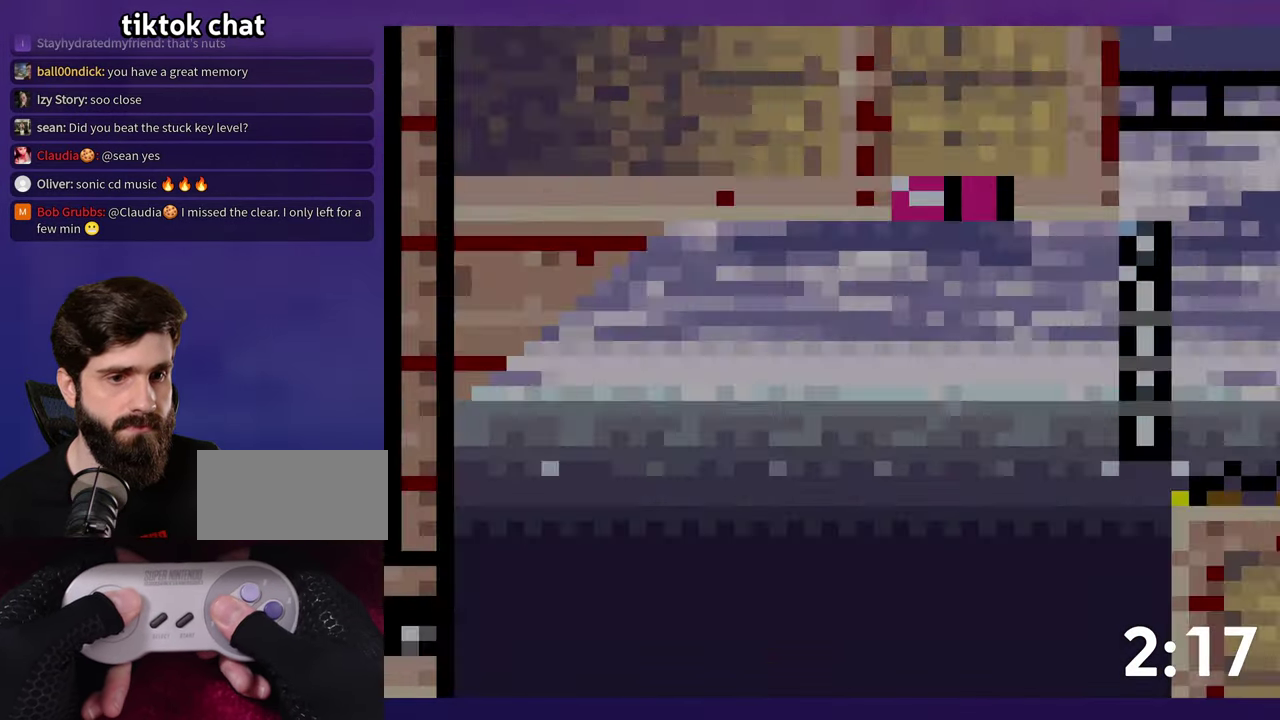
{"buttons": ["B", "Y", "DPAD_UP"], "events": []}
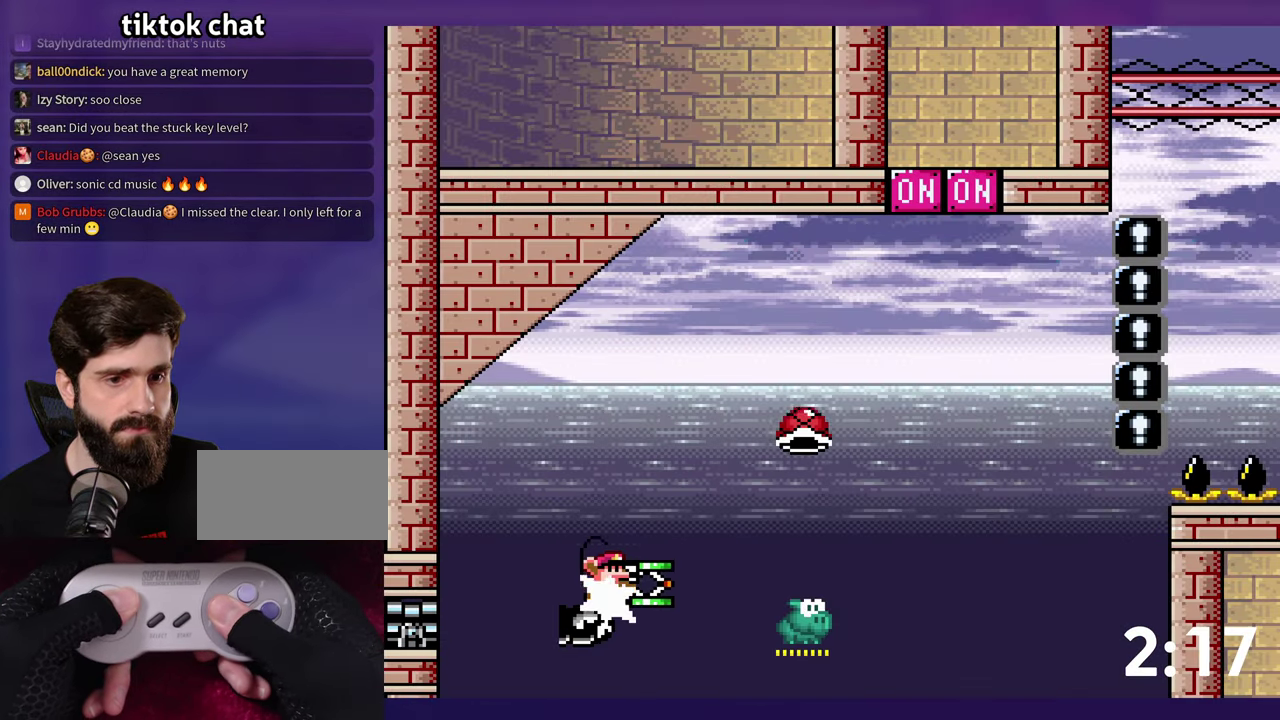
{"buttons": ["B", "Y", "DPAD_UP"], "events": [[16, "B", "up"], [283, "B", "down"], [300, "Y", "up"], [333, "DPAD_LEFT", "down"], [366, "DPAD_UP", "up"], [416, "Y", "down"], [433, "DPAD_UP", "down"], [450, "DPAD_LEFT", "up"]]}
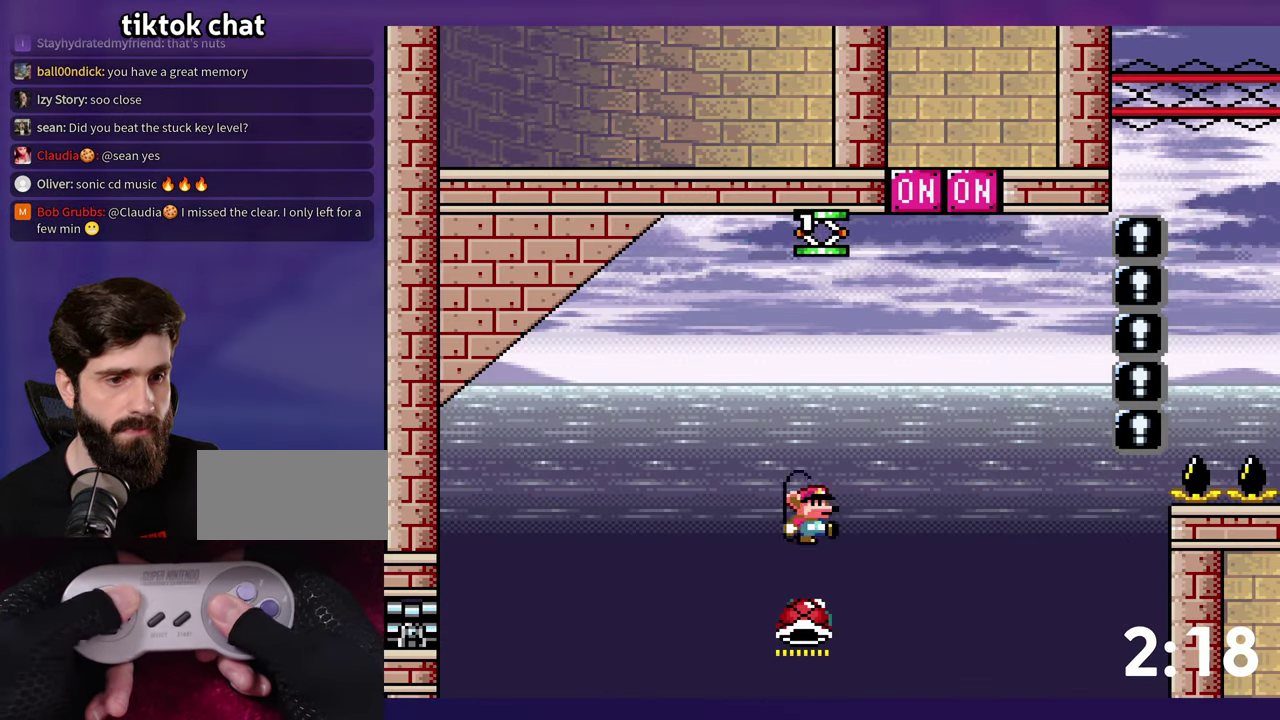
{"buttons": ["B", "Y"], "events": [[233, "Y", "up"], [316, "DPAD_LEFT", "down"], [316, "Y", "down"], [333, "DPAD_UP", "up"], [466, "DPAD_LEFT", "up"]]}
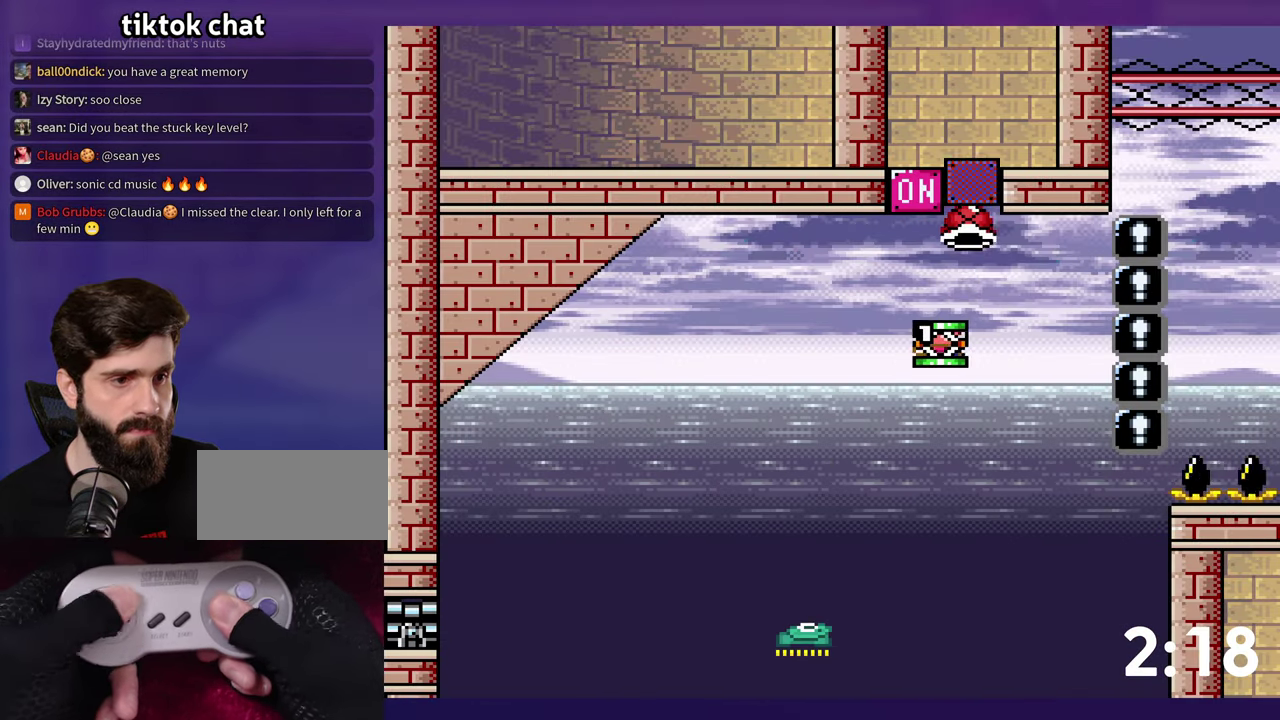
{"buttons": ["B", "Y", "DPAD_UP"], "events": [[417, "DPAD_UP", "down"], [433, "DPAD_LEFT", "down"], [433, "DPAD_UP", "up"], [500, "DPAD_LEFT", "up"], [500, "DPAD_UP", "down"]]}
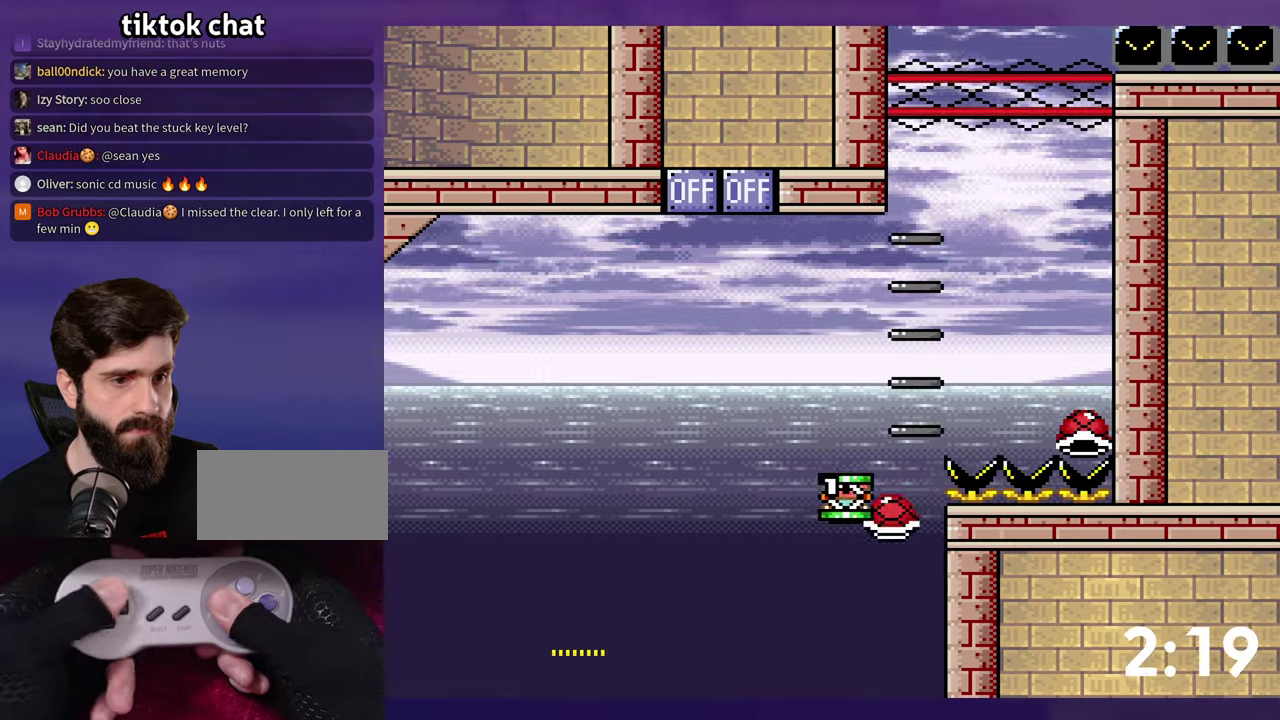
{"buttons": ["Y"], "events": [[33, "DPAD_UP", "up"], [233, "Y", "up"], [300, "Y", "down"], [367, "B", "up"]]}
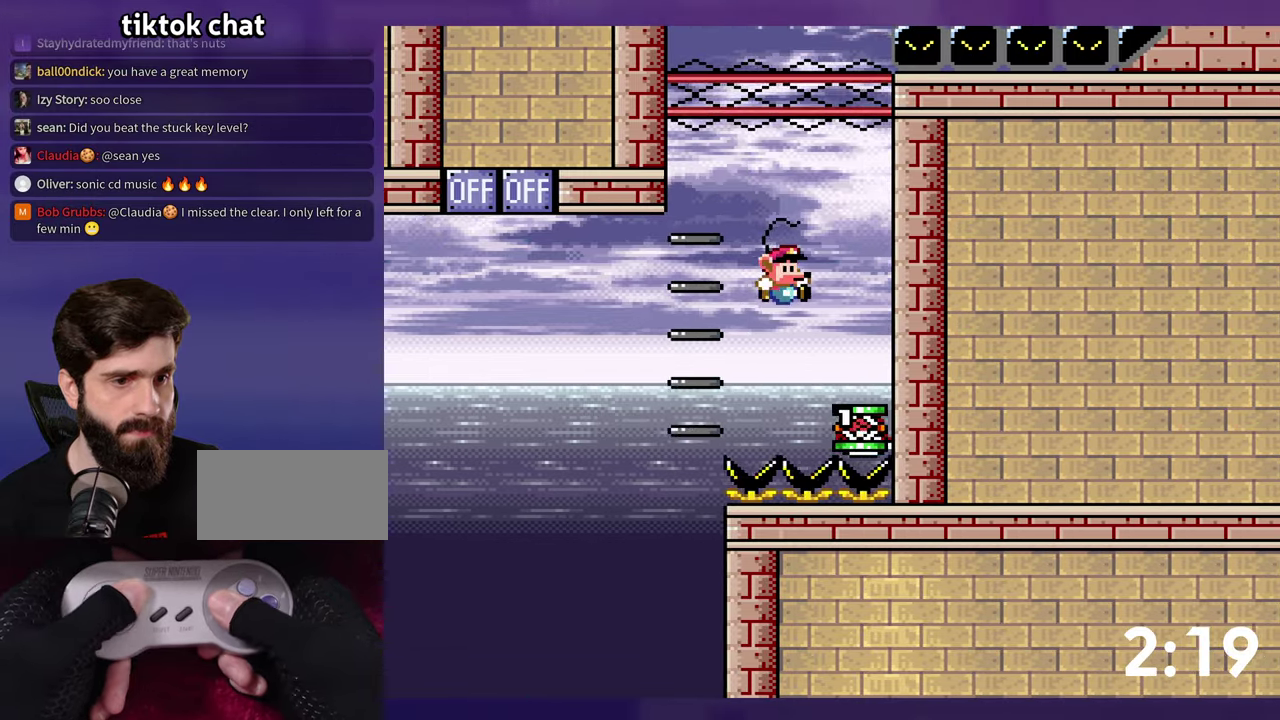
{"buttons": ["B", "Y", "DPAD_UP", "DPAD_LEFT"], "events": [[50, "DPAD_UP", "down"], [67, "DPAD_LEFT", "down"], [83, "B", "down"]]}
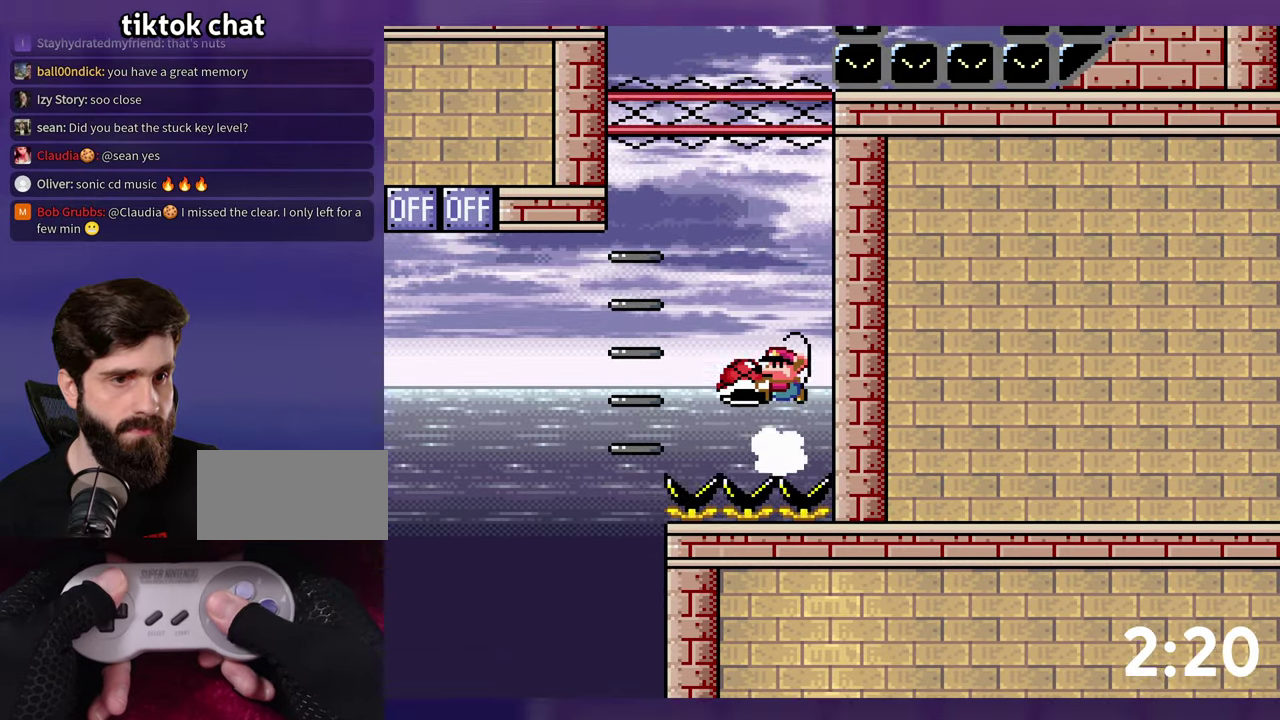
{"buttons": ["B", "DPAD_LEFT"], "events": [[100, "Y", "up"], [183, "DPAD_UP", "up"], [183, "Y", "down"], [483, "Y", "up"]]}
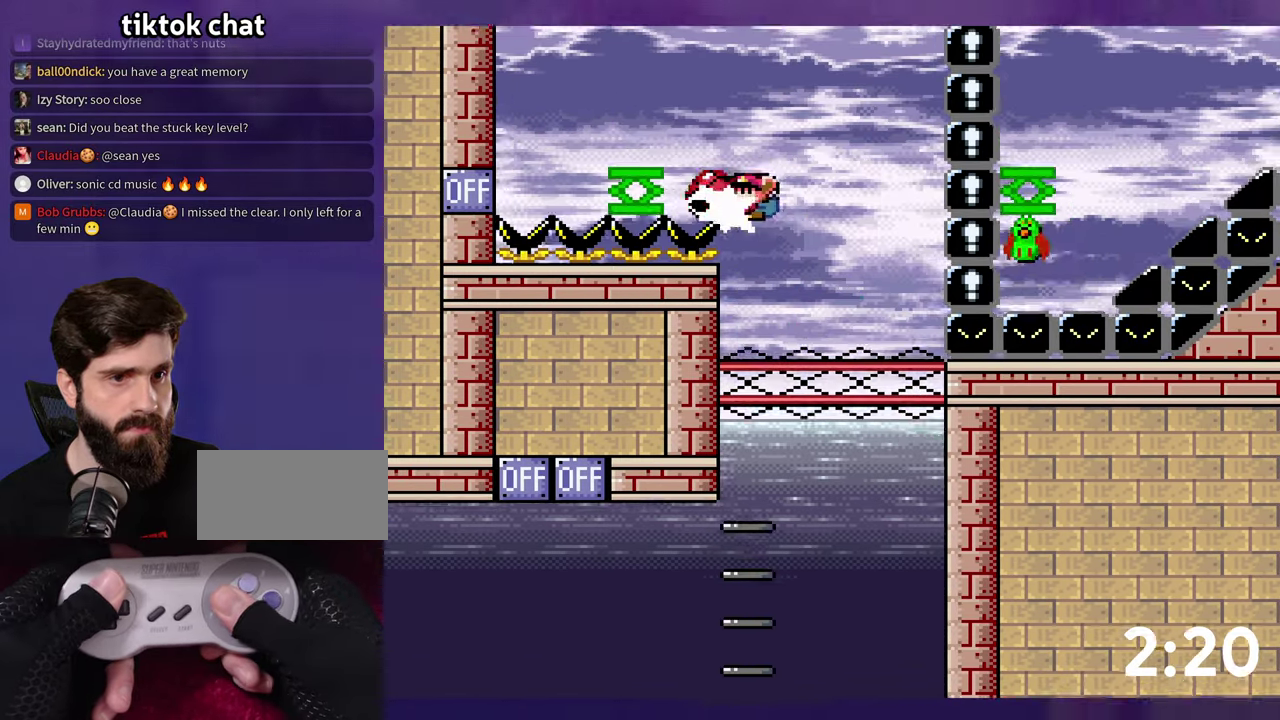
{"buttons": ["B", "Y", "DPAD_UP"], "events": [[50, "Y", "down"], [167, "DPAD_UP", "down"], [200, "DPAD_LEFT", "up"]]}
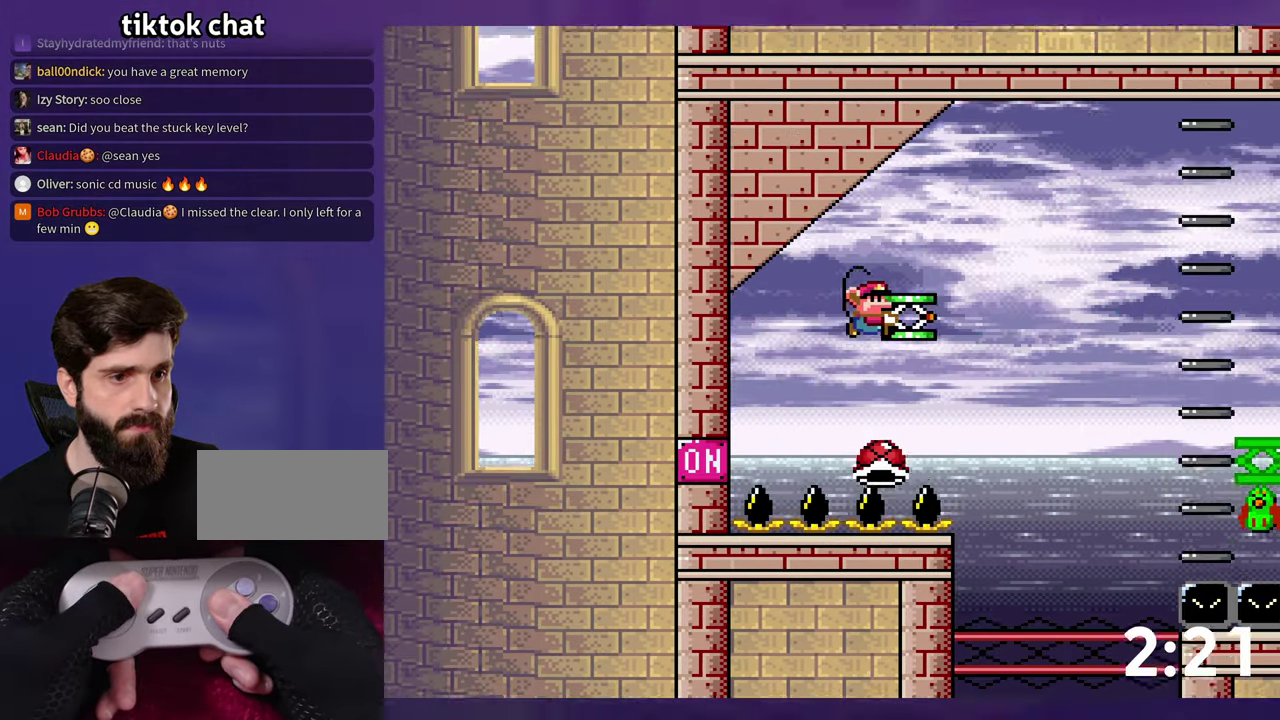
{"buttons": ["B", "Y", "DPAD_UP"], "events": []}